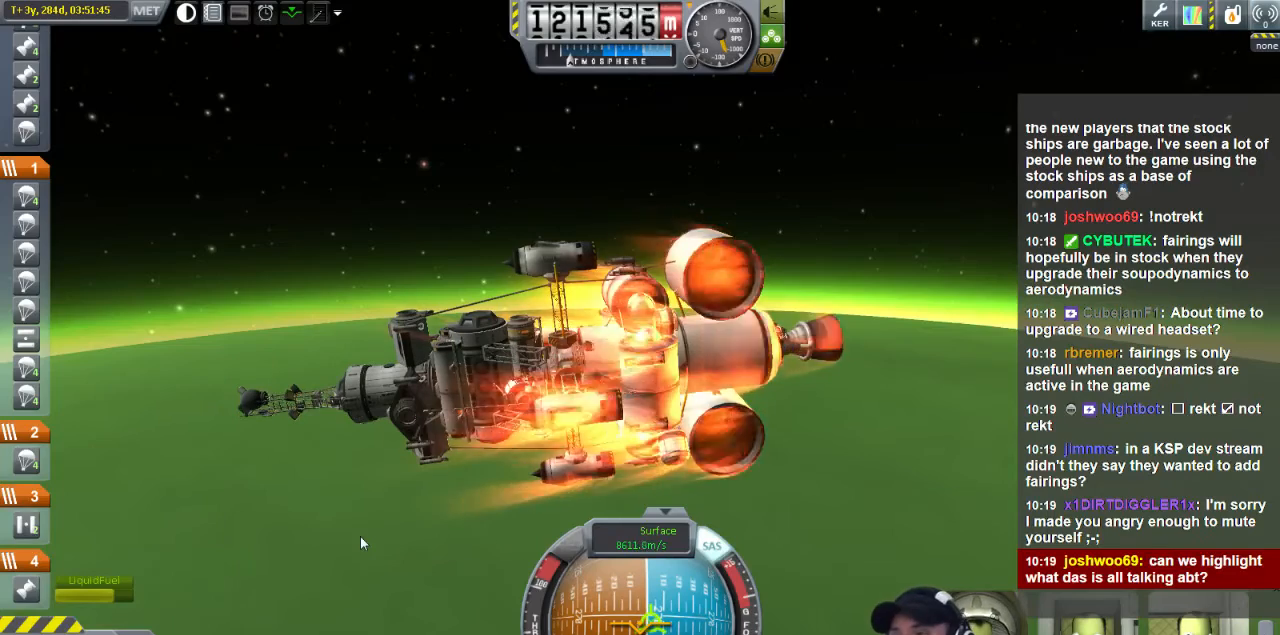
Gameplay with keyboard; each line is a JSON object with the keys held at the frame after it. "events" lists presses ("down") and releases ("up") of "a", "d", "e", "h", "i", "j", "k", "l", "n", "q", "s" and "w" between this image and that frame as [ms after this image, input, new state], when the widget could be followed in between. No other keys are recorded. Mouse input is not recorded.
{"keys": ["d"], "events": [[360, "d", "down"]]}
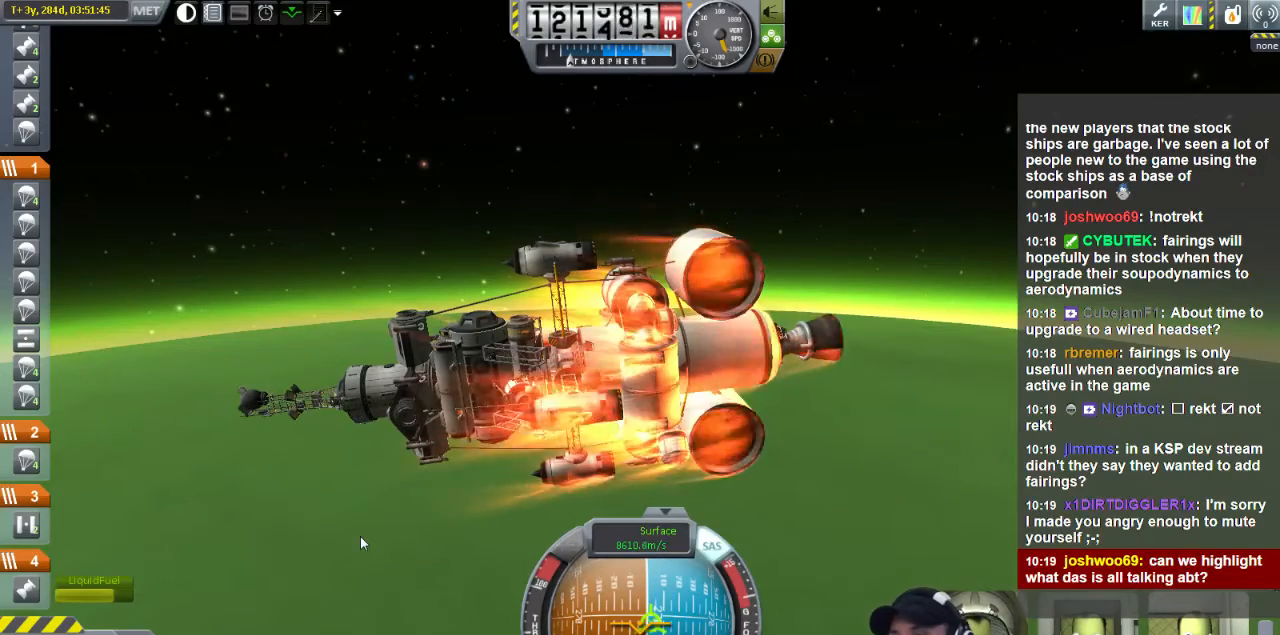
{"keys": ["d"], "events": []}
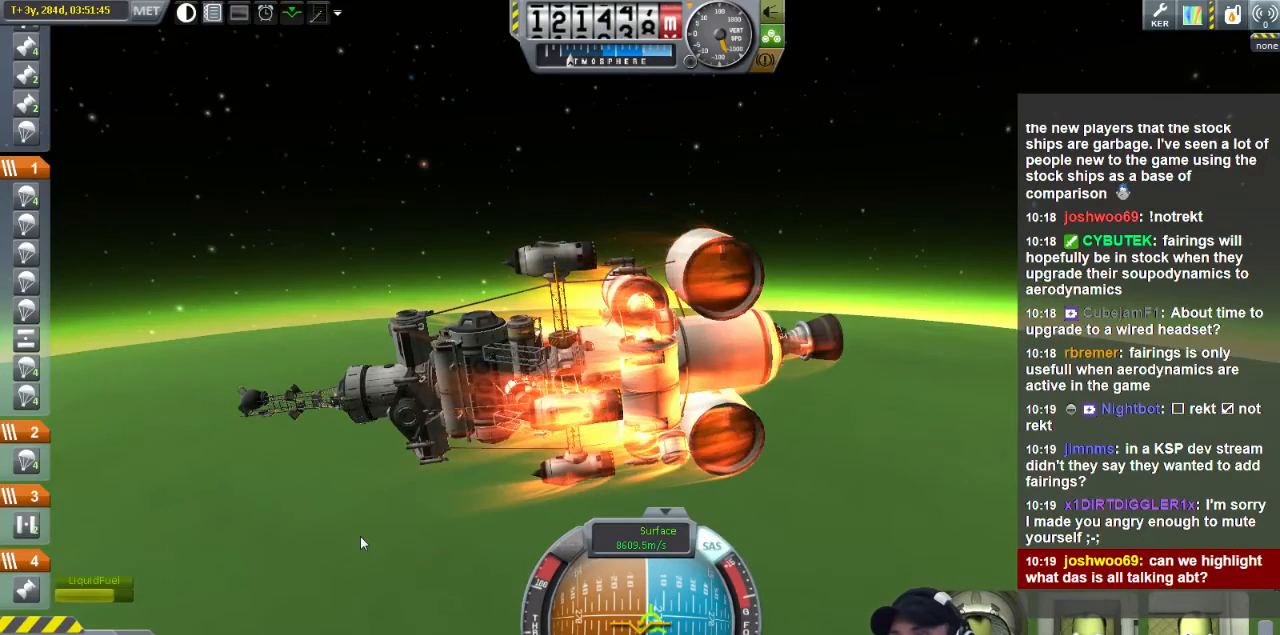
{"keys": ["d"], "events": []}
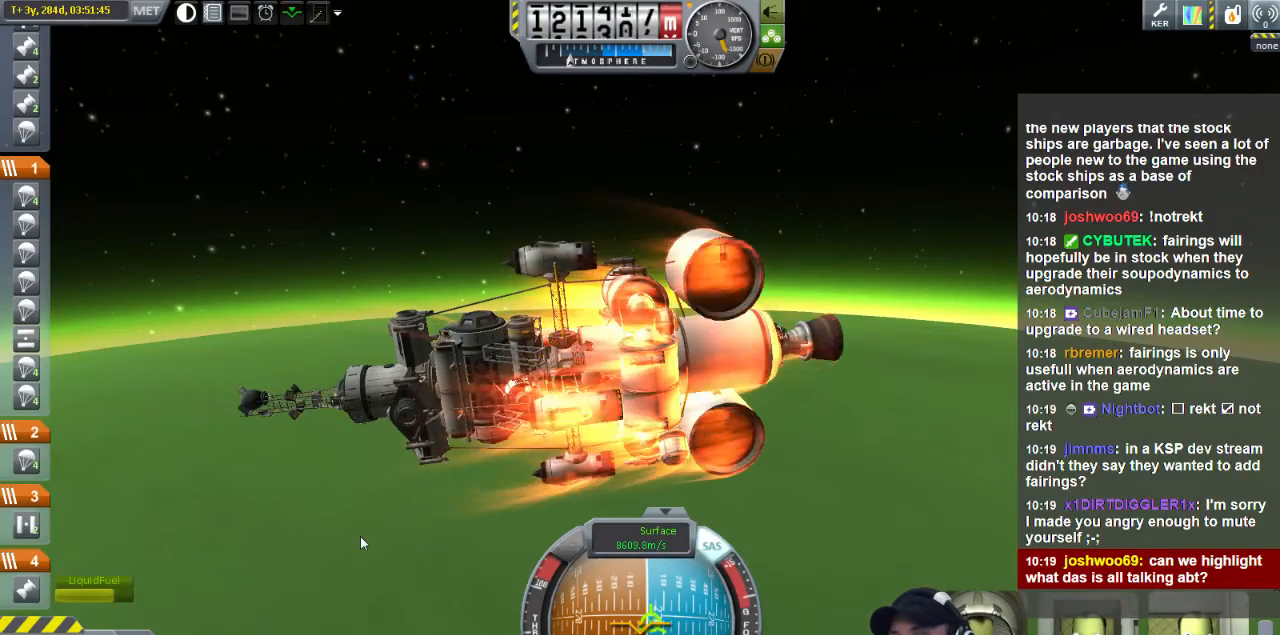
{"keys": ["d"], "events": [[280, "d", "up"], [520, "d", "down"]]}
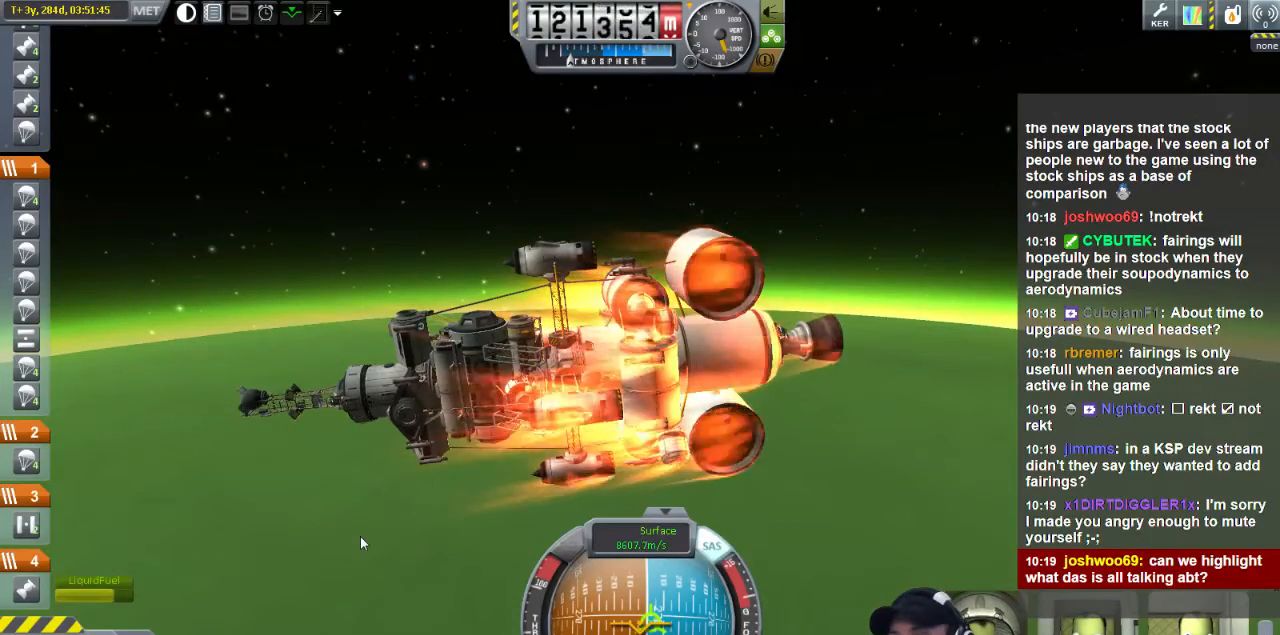
{"keys": ["d"], "events": []}
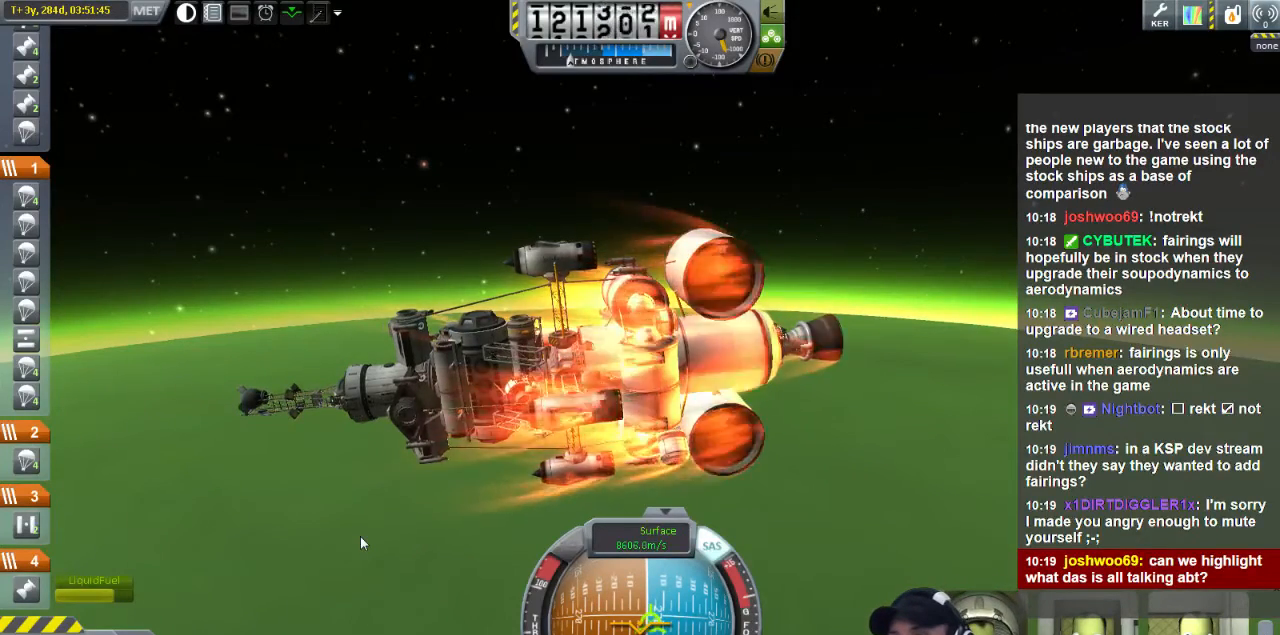
{"keys": ["d"], "events": []}
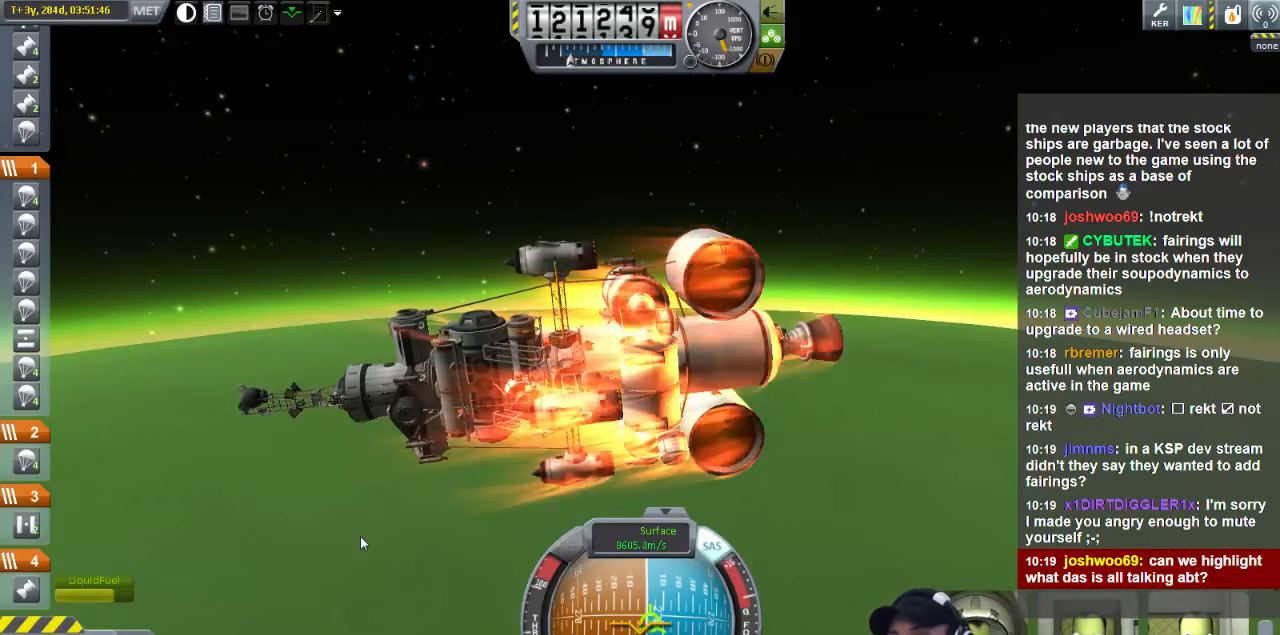
{"keys": ["d"], "events": []}
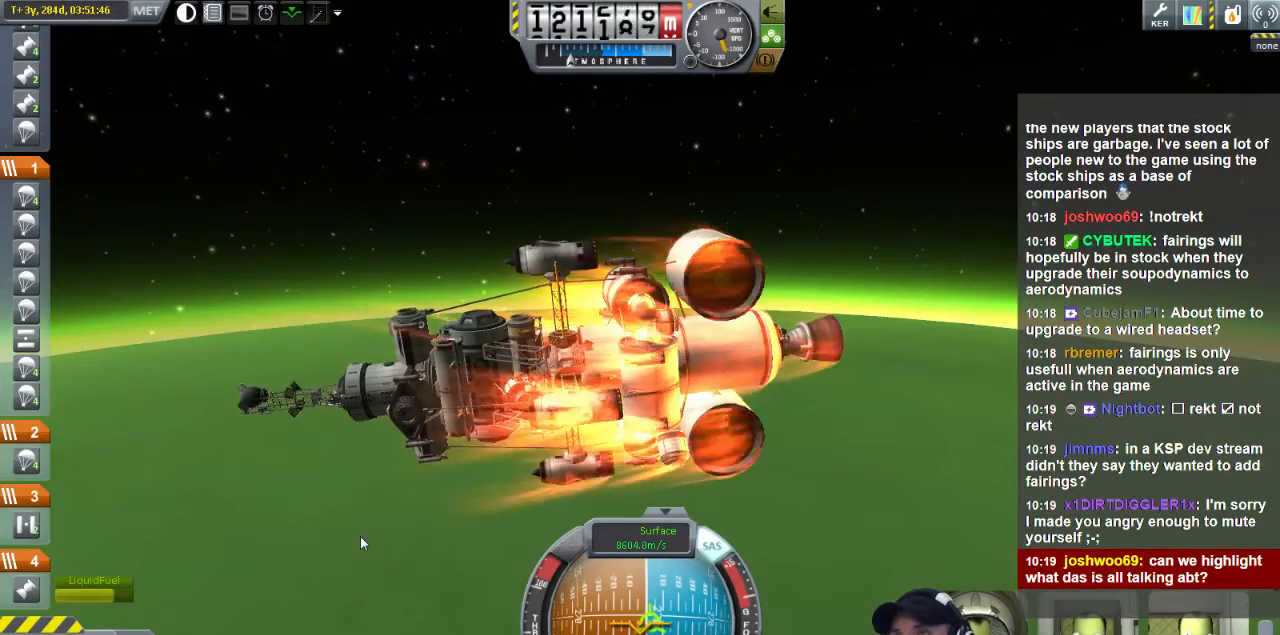
{"keys": ["d"], "events": []}
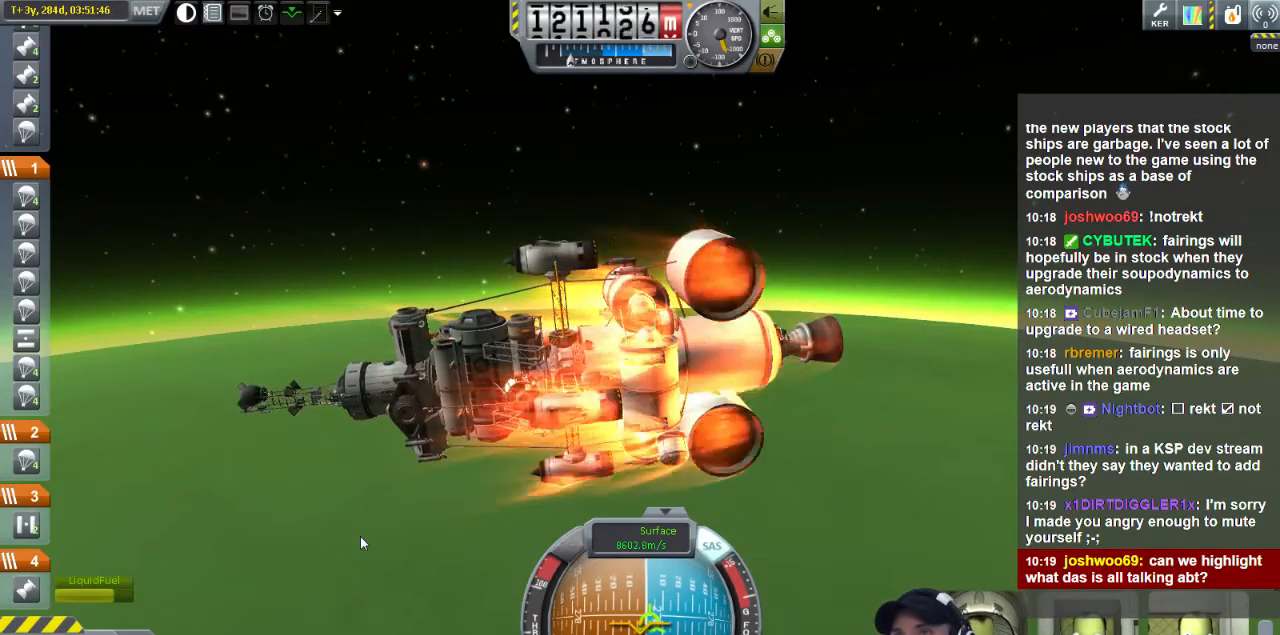
{"keys": ["d"], "events": []}
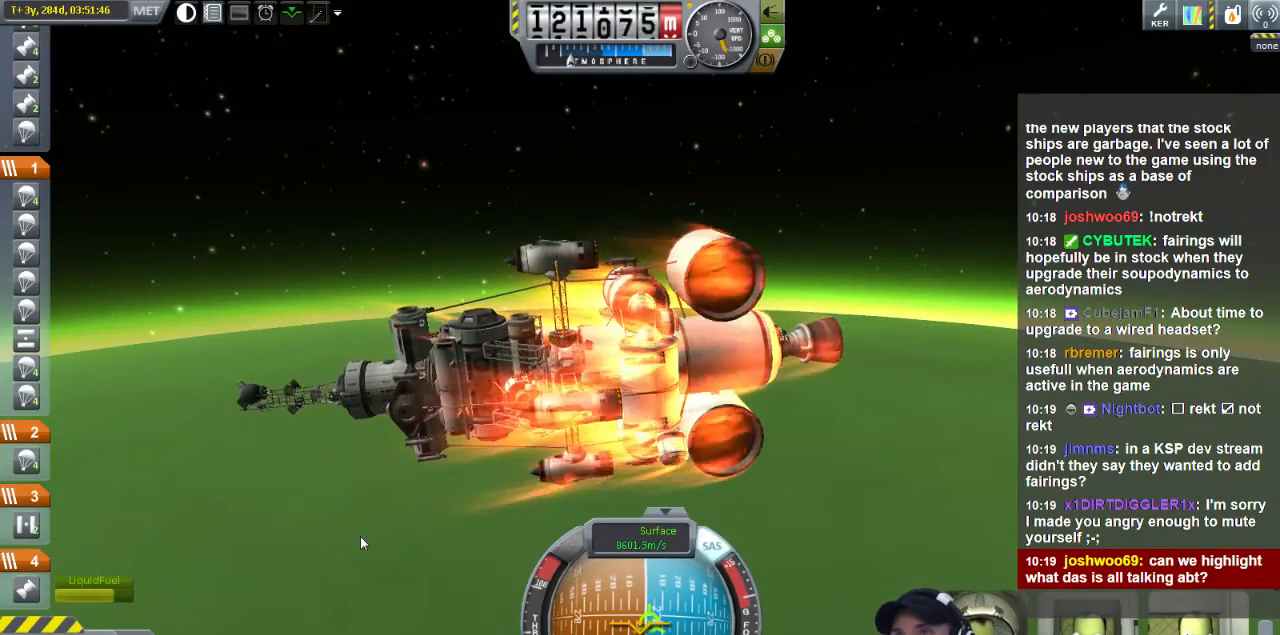
{"keys": ["d"], "events": []}
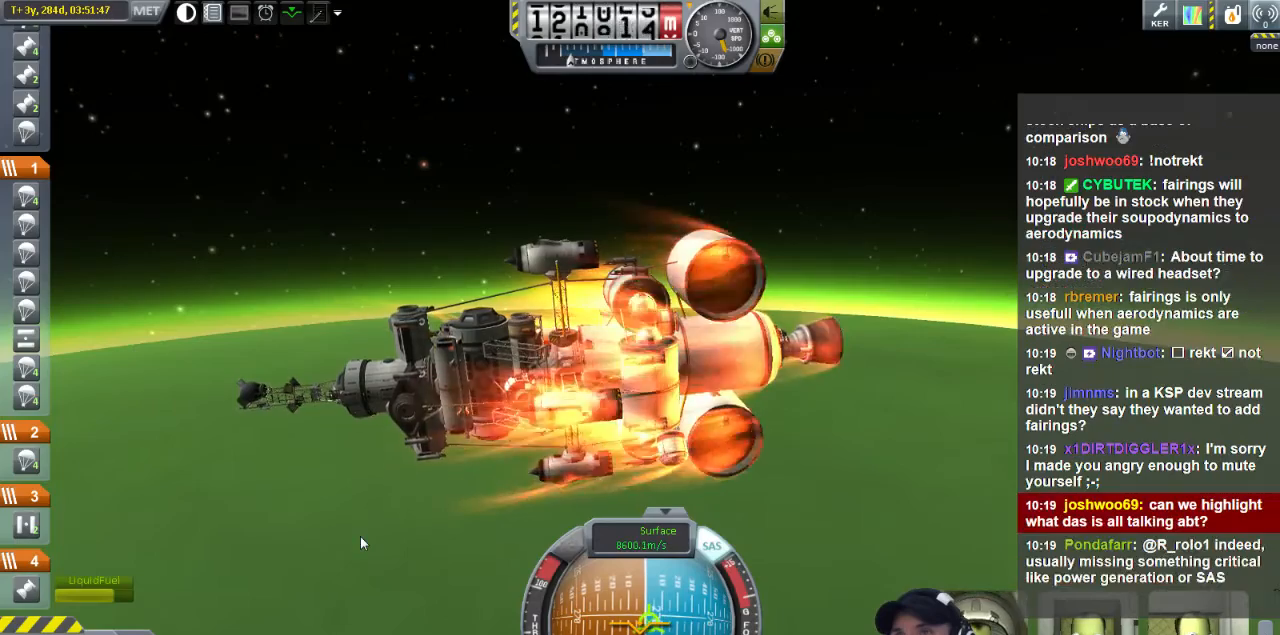
{"keys": ["d"], "events": []}
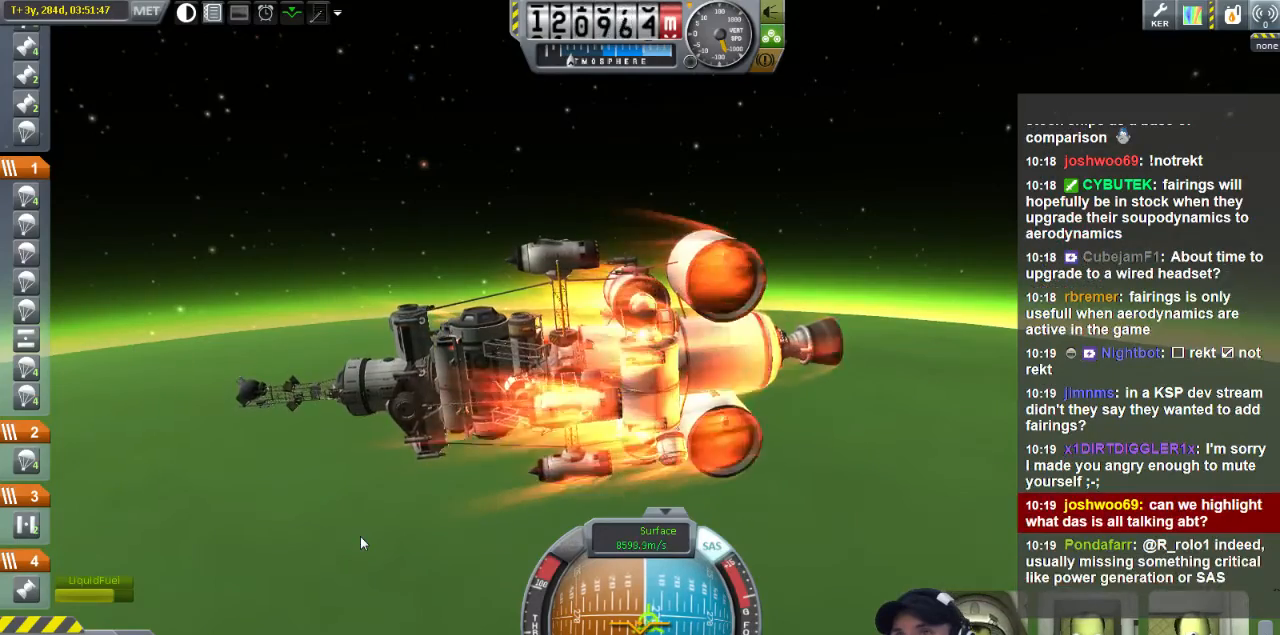
{"keys": [], "events": [[360, "d", "up"]]}
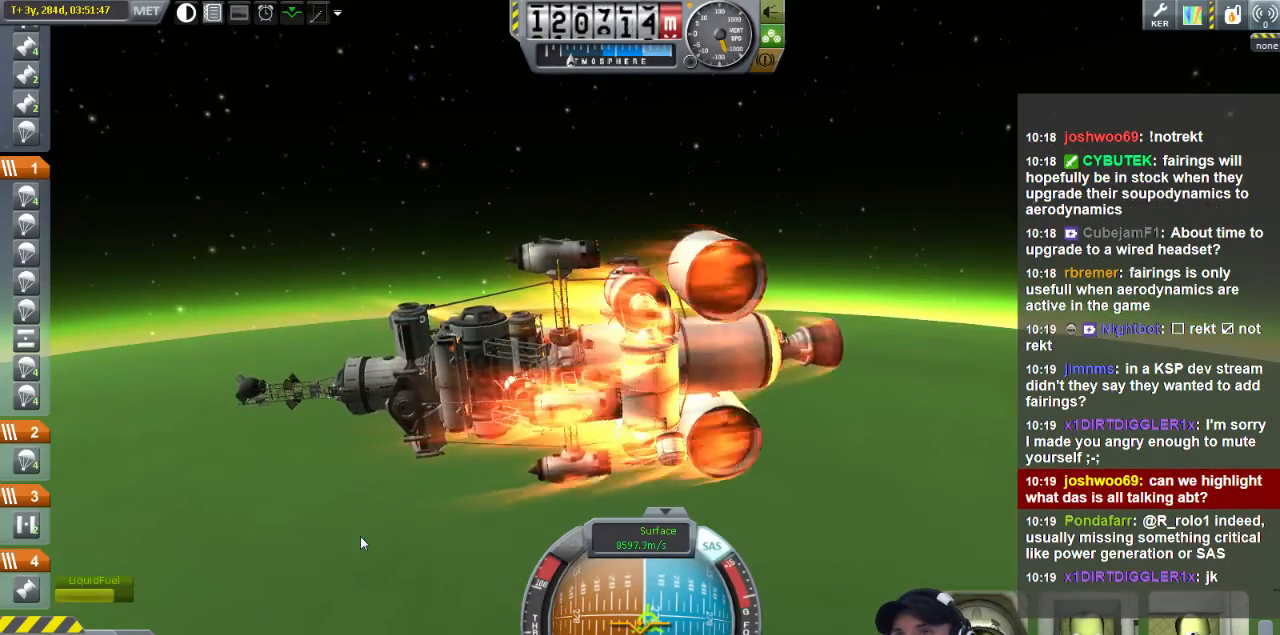
{"keys": [], "events": []}
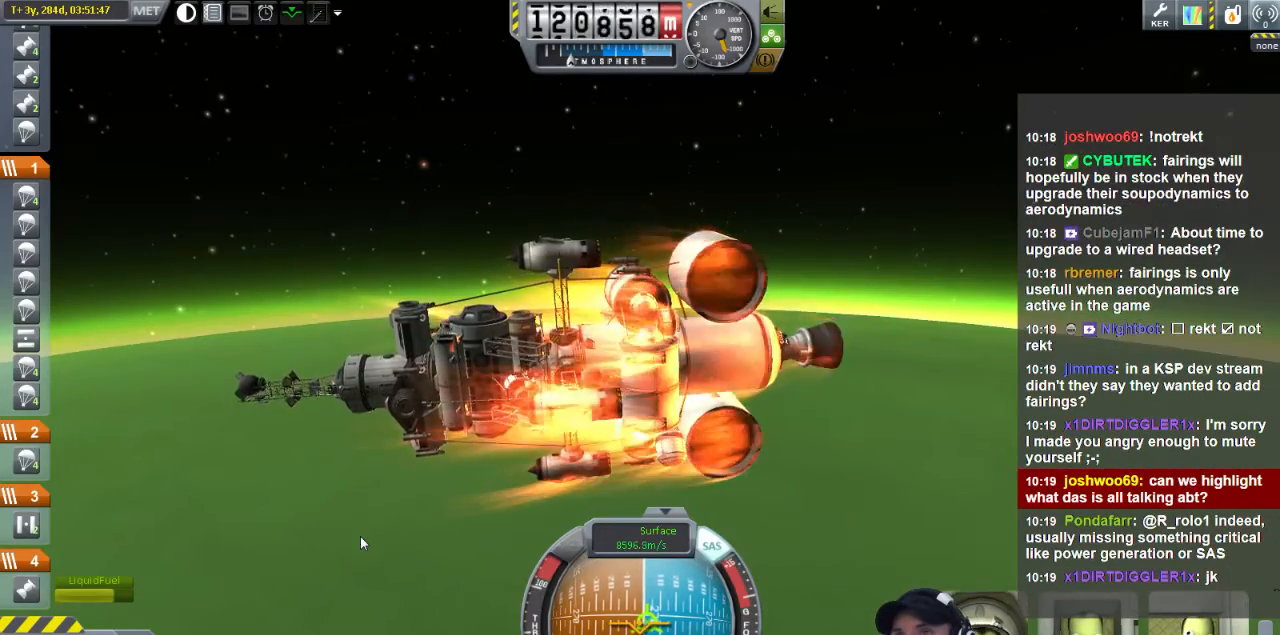
{"keys": [], "events": []}
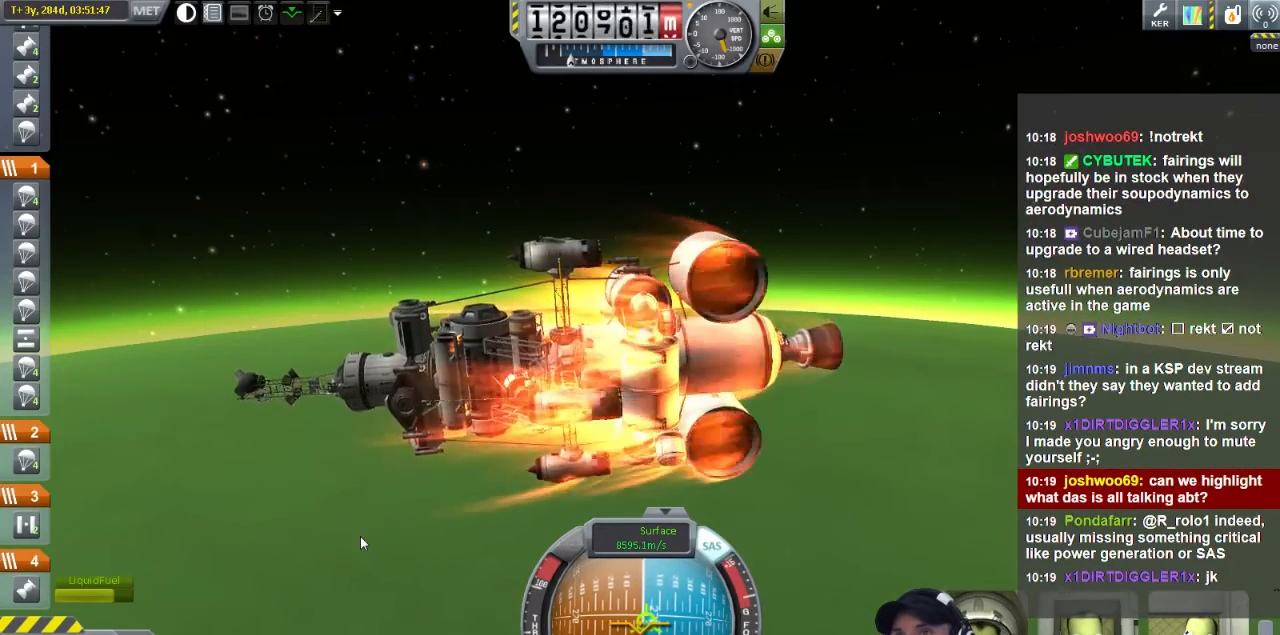
{"keys": [], "events": []}
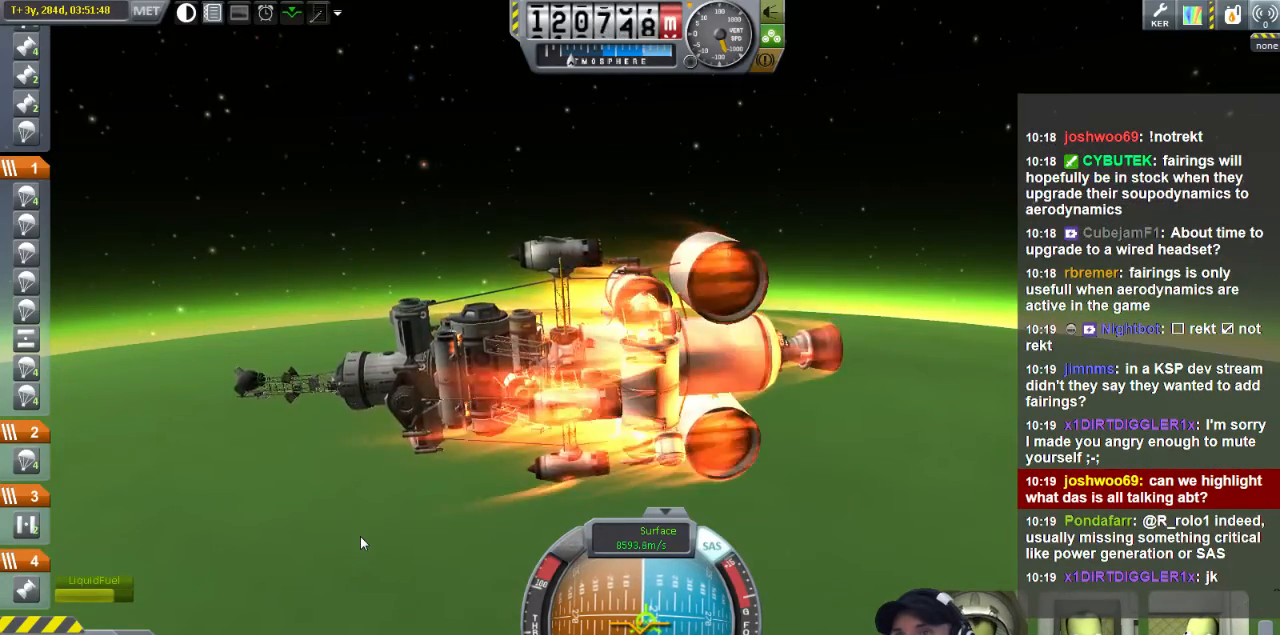
{"keys": [], "events": [[80, "d", "down"], [400, "d", "up"]]}